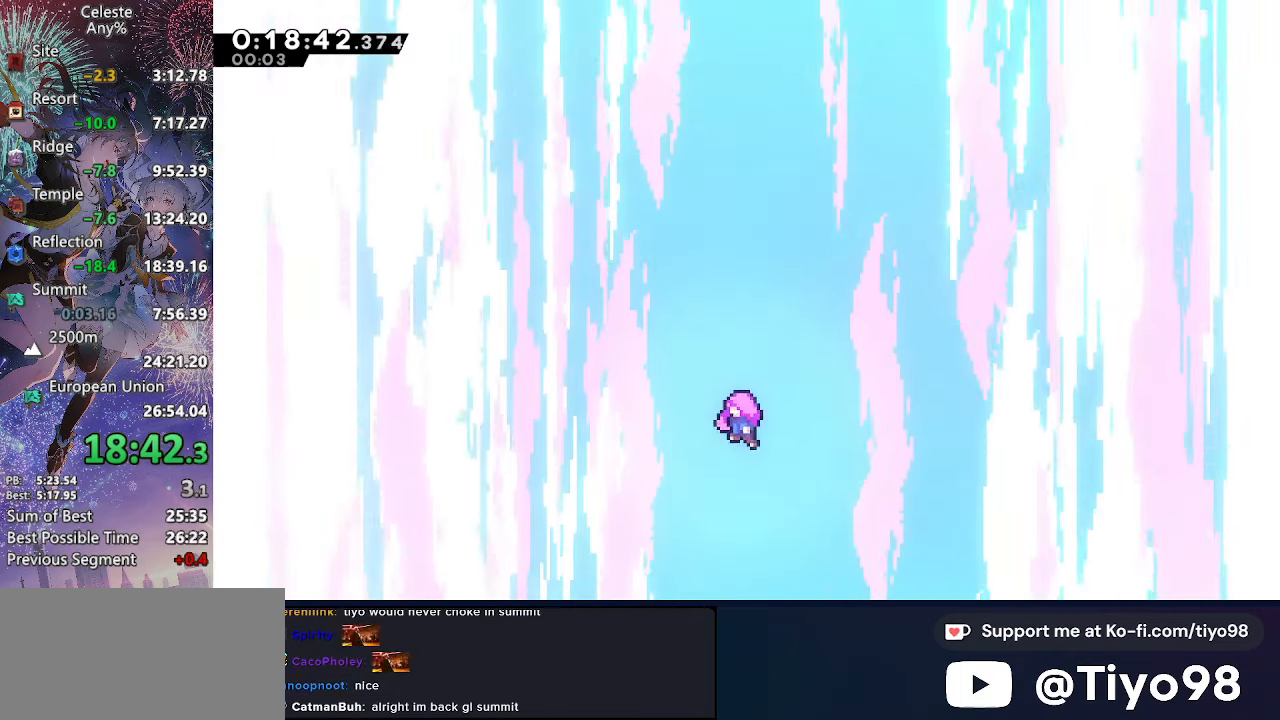
Gameplay with a controller (PlayStation layout); each line is a JSON object with the inputs held at the frame after it. "events" lists button and stick changes between this image and that frame as [ms after this image, input, new state], when the widget could be followed in between. This document gives stick clicks only as held states, not as events. Not read: L3.
{"buttons": ["DPAD_RIGHT"], "left_stick": "center", "right_stick": "center", "events": []}
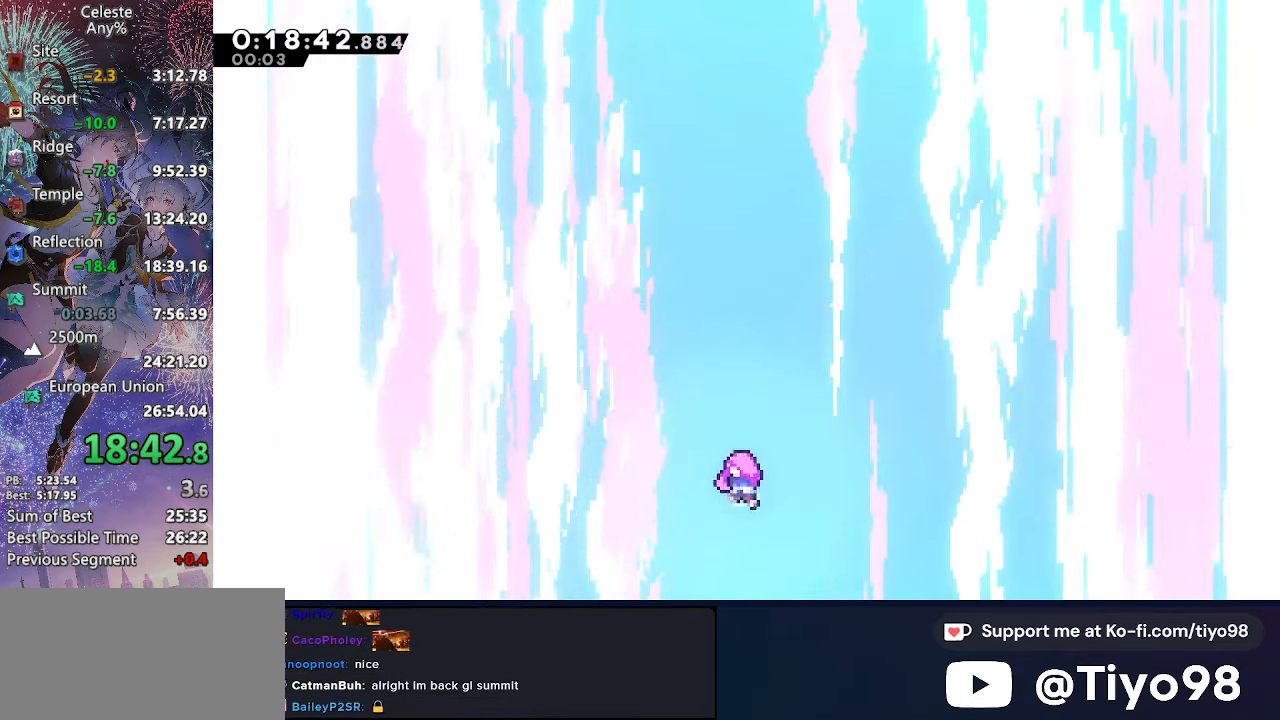
{"buttons": ["DPAD_RIGHT"], "left_stick": "center", "right_stick": "center", "events": []}
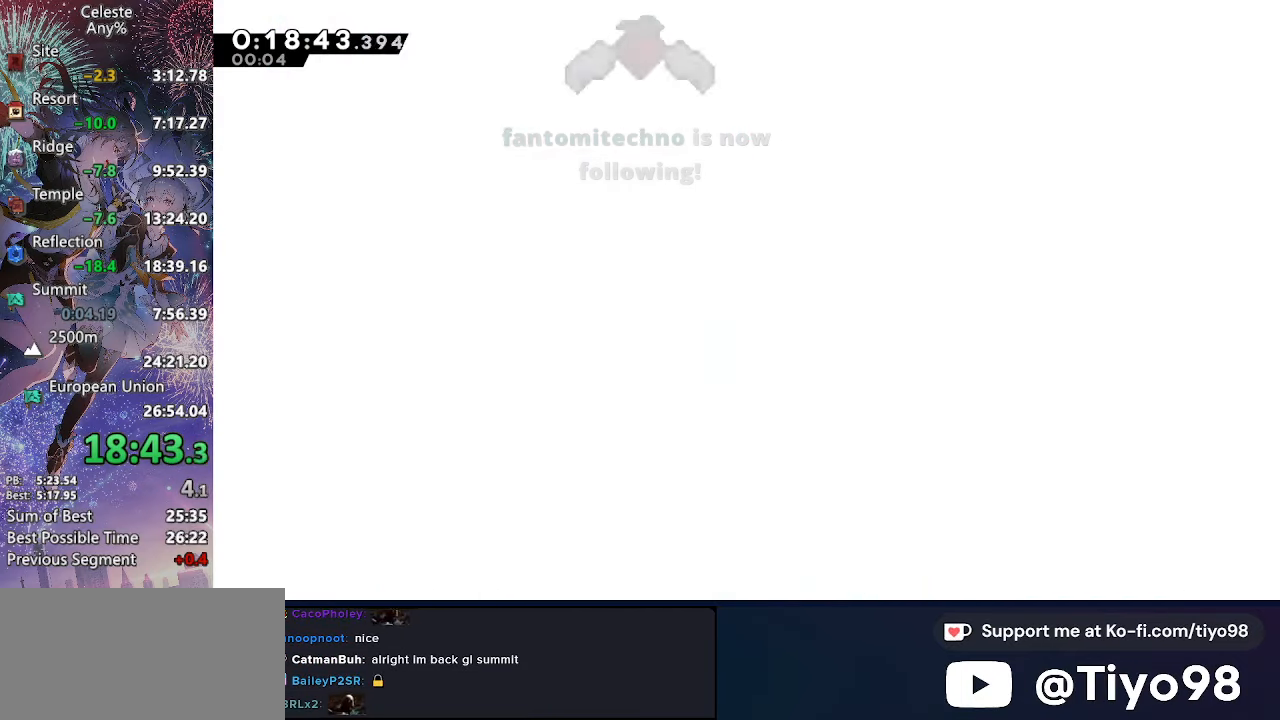
{"buttons": ["DPAD_RIGHT"], "left_stick": "center", "right_stick": "center", "events": []}
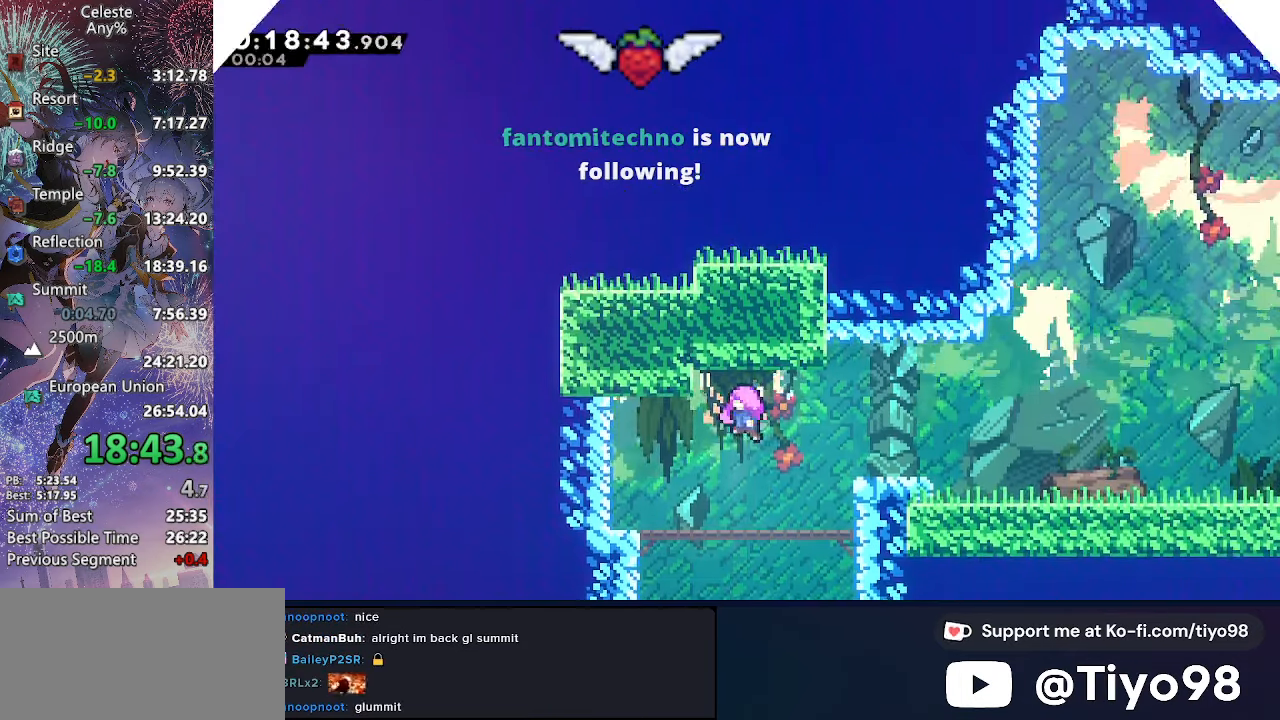
{"buttons": ["DPAD_RIGHT"], "left_stick": "center", "right_stick": "center", "events": []}
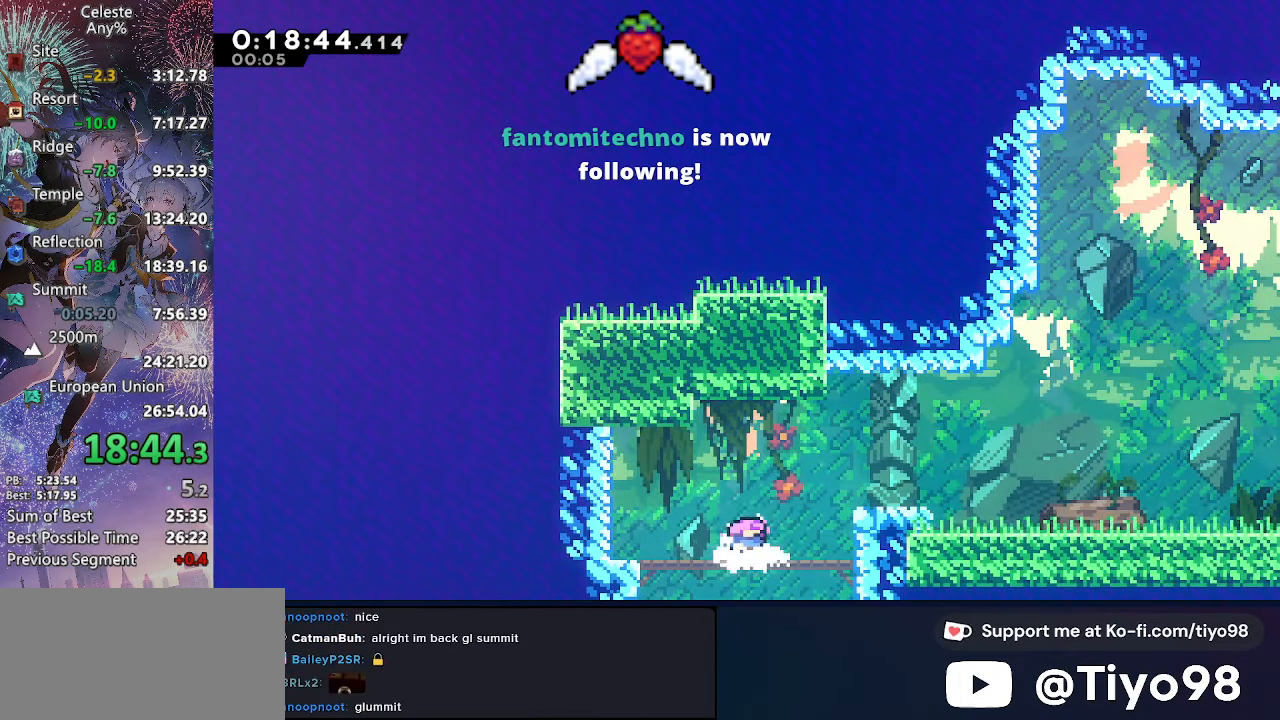
{"buttons": ["R2", "DPAD_RIGHT"], "left_stick": "center", "right_stick": "center", "events": [[267, "CROSS", "down"], [434, "CROSS", "up"], [450, "R2", "down"]]}
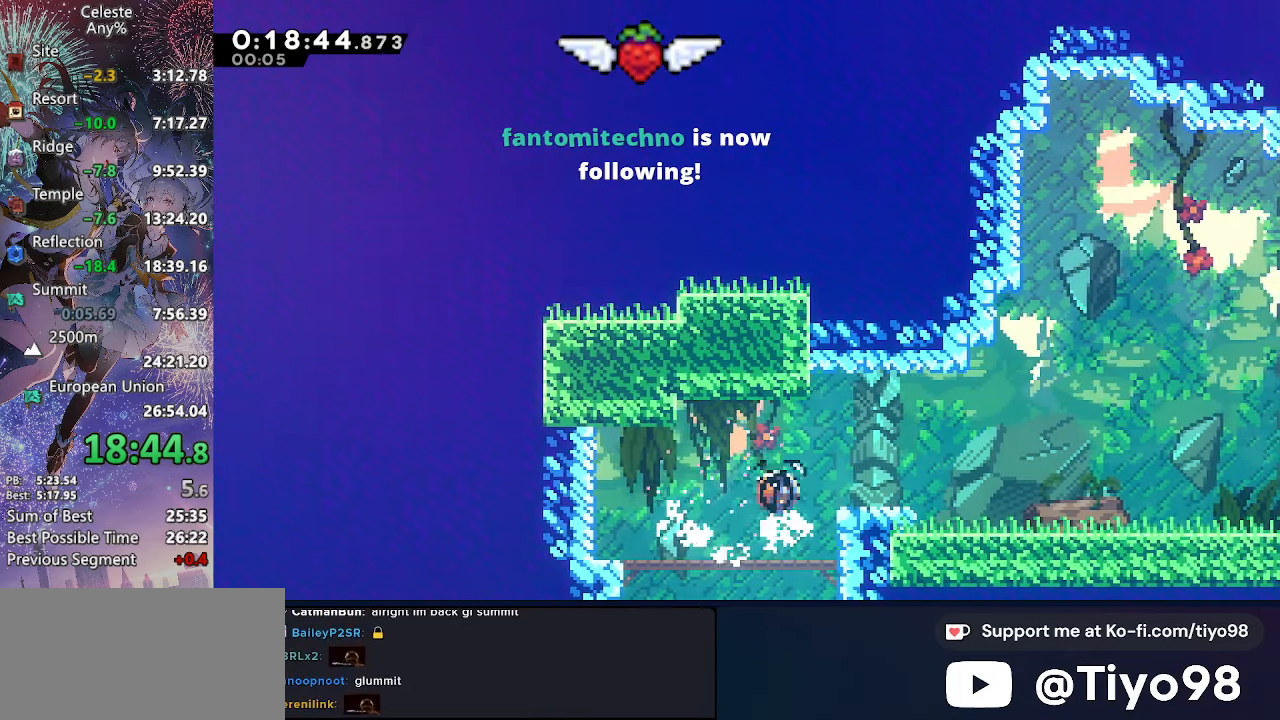
{"buttons": ["CROSS", "DPAD_UP", "DPAD_RIGHT"], "left_stick": "center", "right_stick": "center", "events": [[67, "R2", "up"], [100, "DPAD_DOWN", "down"], [134, "CROSS", "down"], [200, "SQUARE", "down"], [334, "SQUARE", "up"], [350, "CROSS", "up"], [384, "DPAD_DOWN", "up"], [400, "CROSS", "down"], [400, "DPAD_UP", "down"]]}
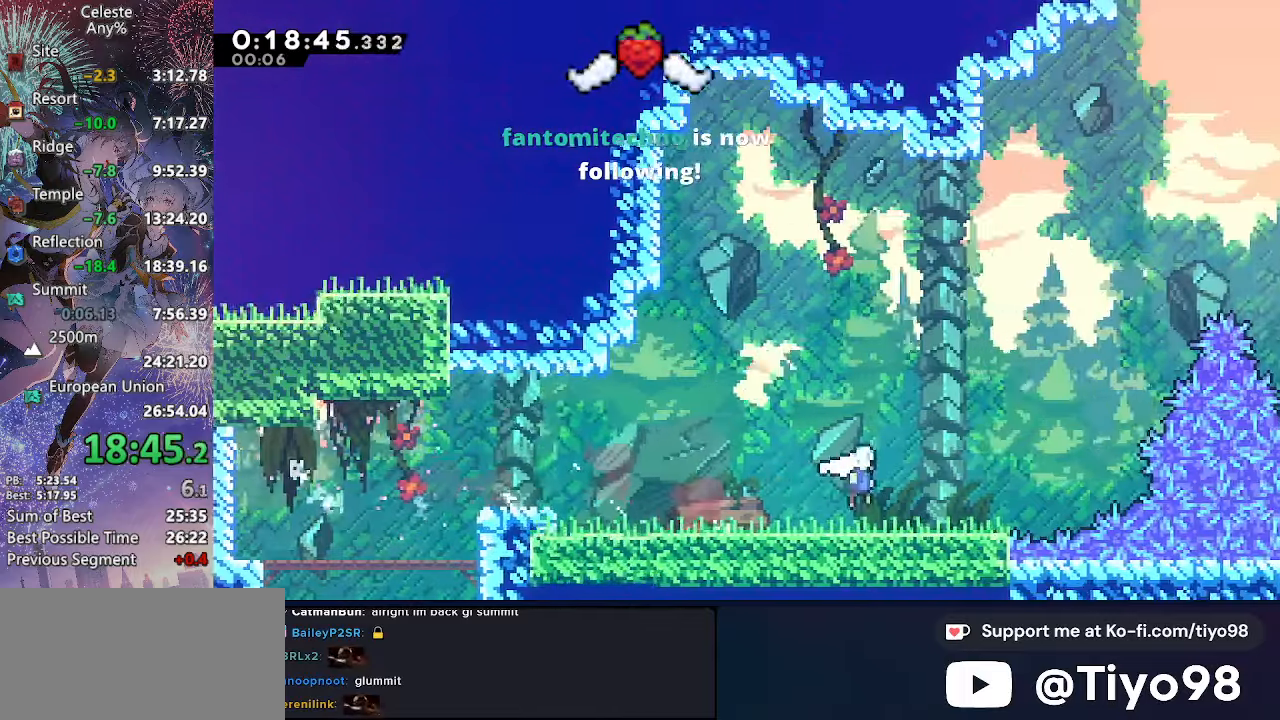
{"buttons": ["CROSS", "SQUARE", "DPAD_UP", "DPAD_RIGHT"], "left_stick": "center", "right_stick": "center", "events": [[66, "SQUARE", "down"], [216, "SQUARE", "up"], [366, "SQUARE", "down"]]}
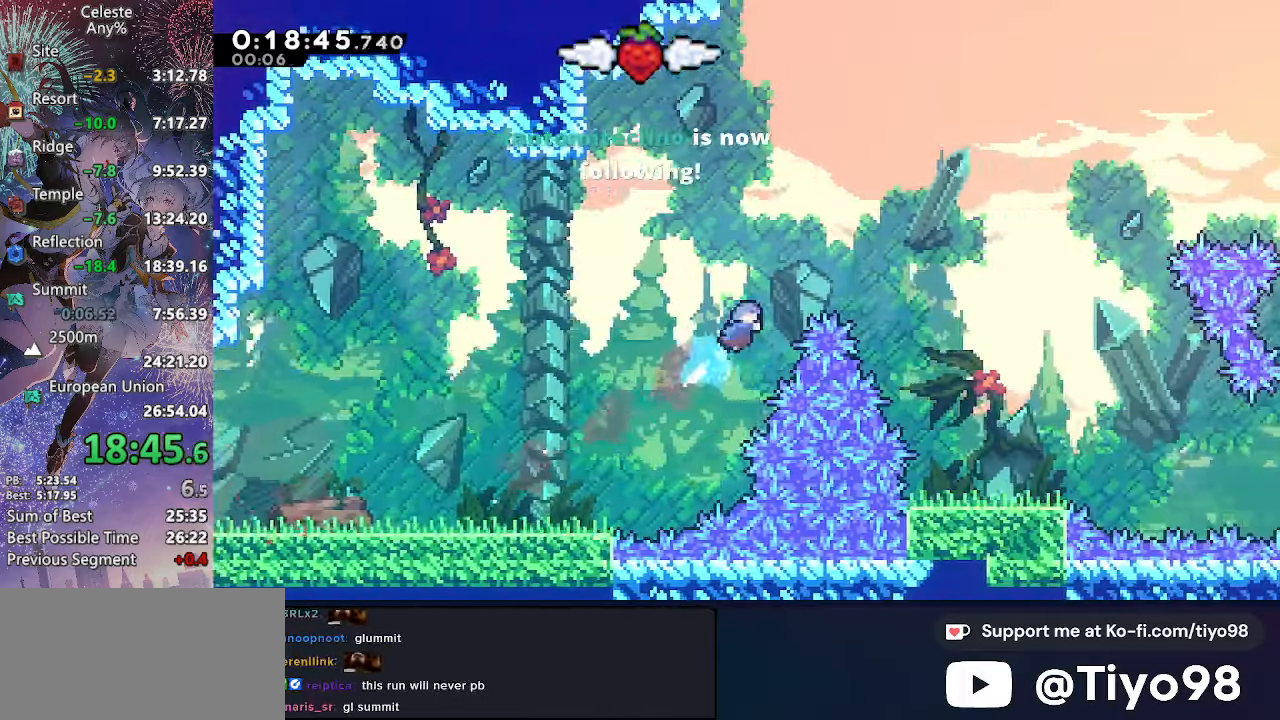
{"buttons": ["DPAD_DOWN", "DPAD_RIGHT"], "left_stick": "center", "right_stick": "center", "events": [[66, "SQUARE", "up"], [83, "CROSS", "up"], [100, "DPAD_UP", "up"], [116, "DPAD_DOWN", "down"]]}
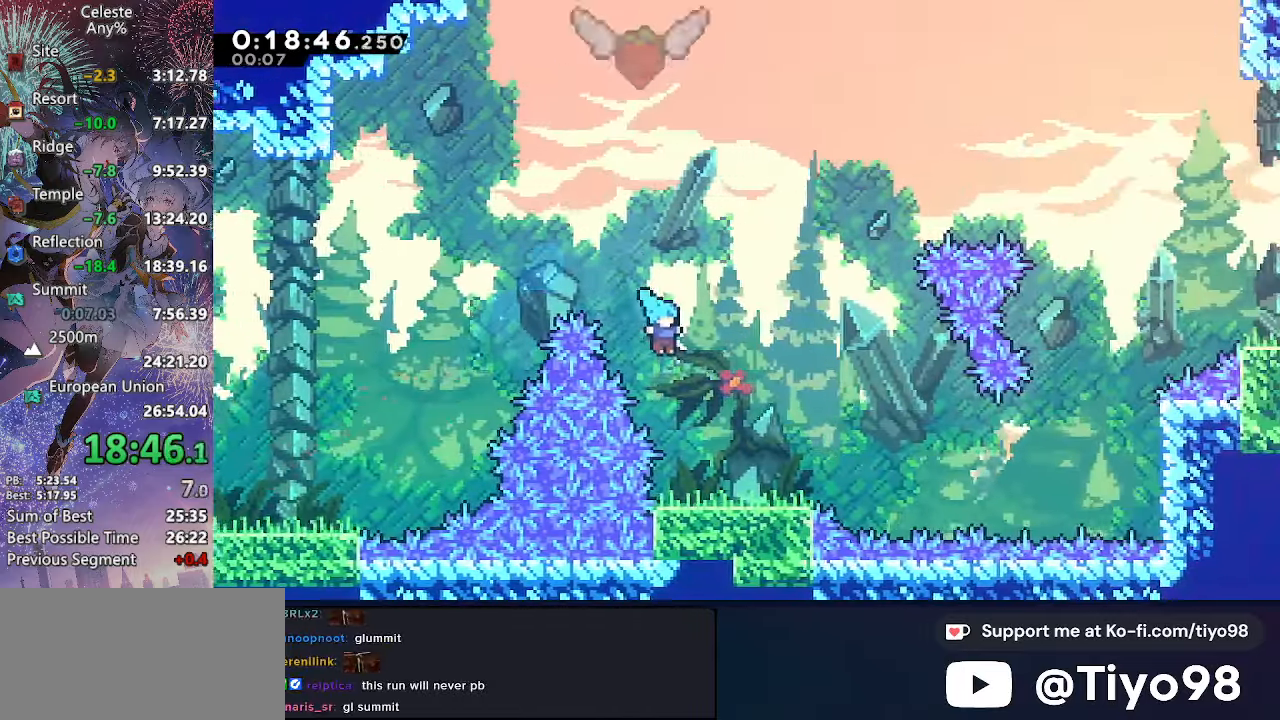
{"buttons": ["CROSS", "DPAD_UP", "DPAD_RIGHT"], "left_stick": "center", "right_stick": "center", "events": [[50, "DPAD_RIGHT", "up"], [66, "DPAD_DOWN", "up"], [183, "DPAD_DOWN", "down"], [216, "DPAD_RIGHT", "down"], [283, "SQUARE", "down"], [400, "SQUARE", "up"], [466, "CROSS", "down"], [466, "DPAD_DOWN", "up"], [483, "DPAD_UP", "down"]]}
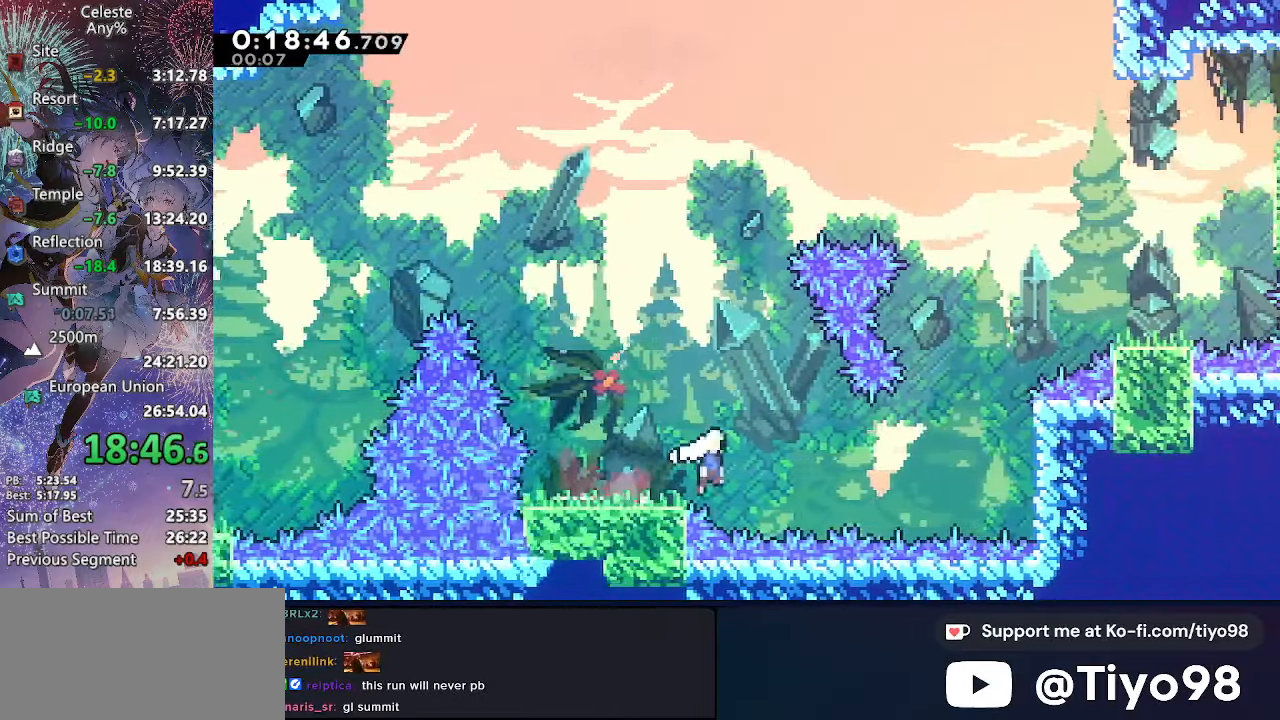
{"buttons": ["CROSS", "DPAD_RIGHT"], "left_stick": "center", "right_stick": "center", "events": [[200, "SQUARE", "down"], [333, "SQUARE", "up"], [383, "DPAD_UP", "up"]]}
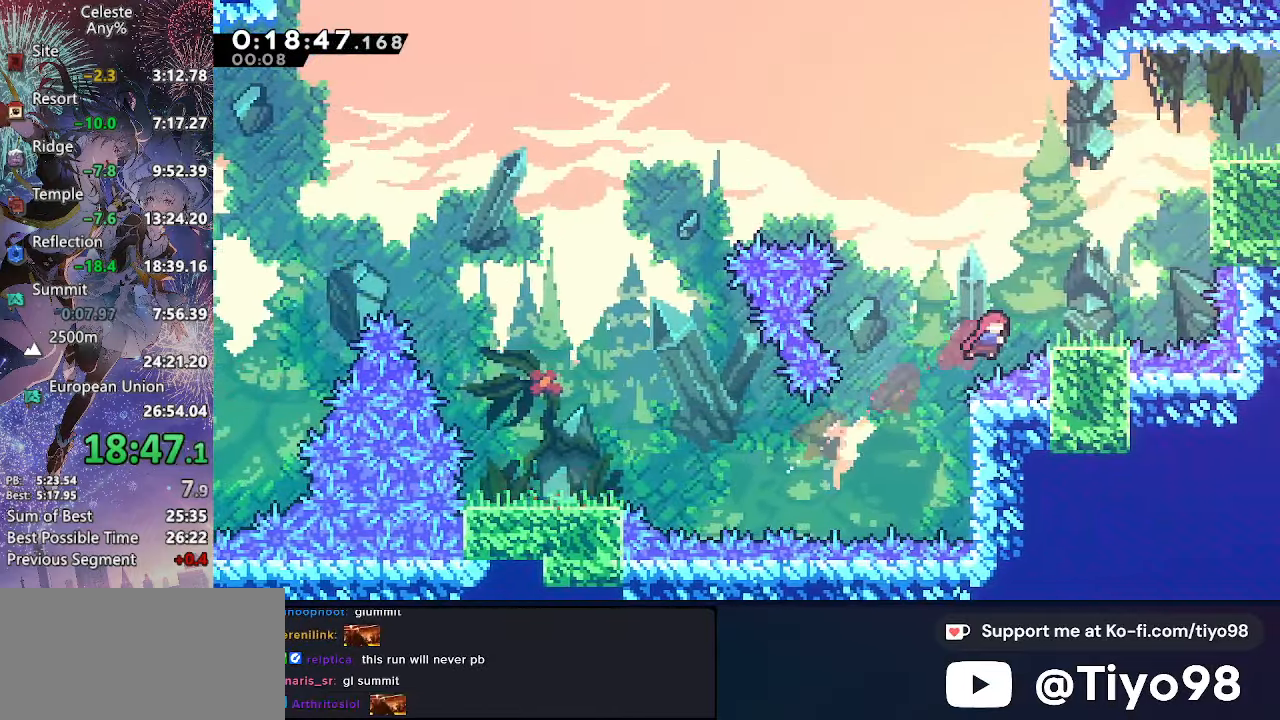
{"buttons": ["DPAD_UP"], "left_stick": "center", "right_stick": "center", "events": [[16, "SQUARE", "down"], [150, "SQUARE", "up"], [166, "CROSS", "up"], [183, "DPAD_RIGHT", "up"], [183, "DPAD_UP", "down"], [216, "CROSS", "down"], [266, "SQUARE", "down"], [466, "SQUARE", "up"], [483, "CROSS", "up"]]}
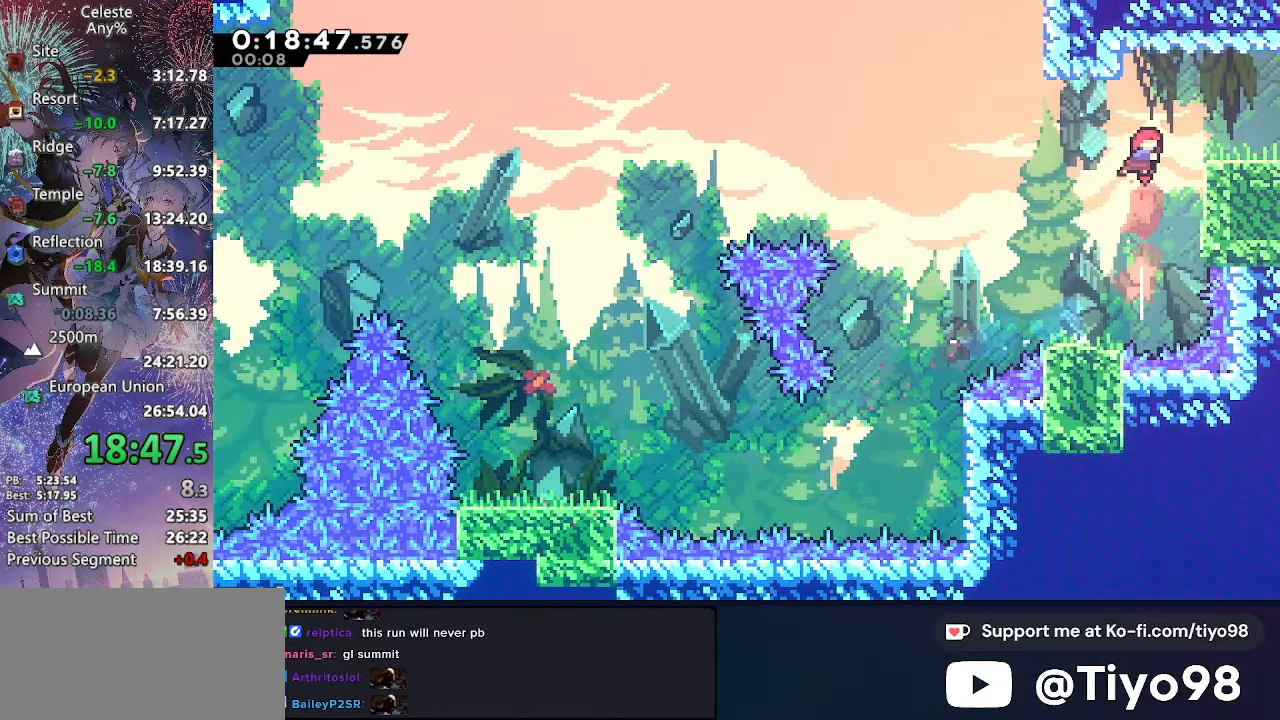
{"buttons": ["CROSS", "DPAD_RIGHT"], "left_stick": "center", "right_stick": "center", "events": [[66, "DPAD_RIGHT", "down"], [83, "DPAD_UP", "up"], [83, "R2", "down"], [216, "R2", "up"], [233, "CROSS", "down"]]}
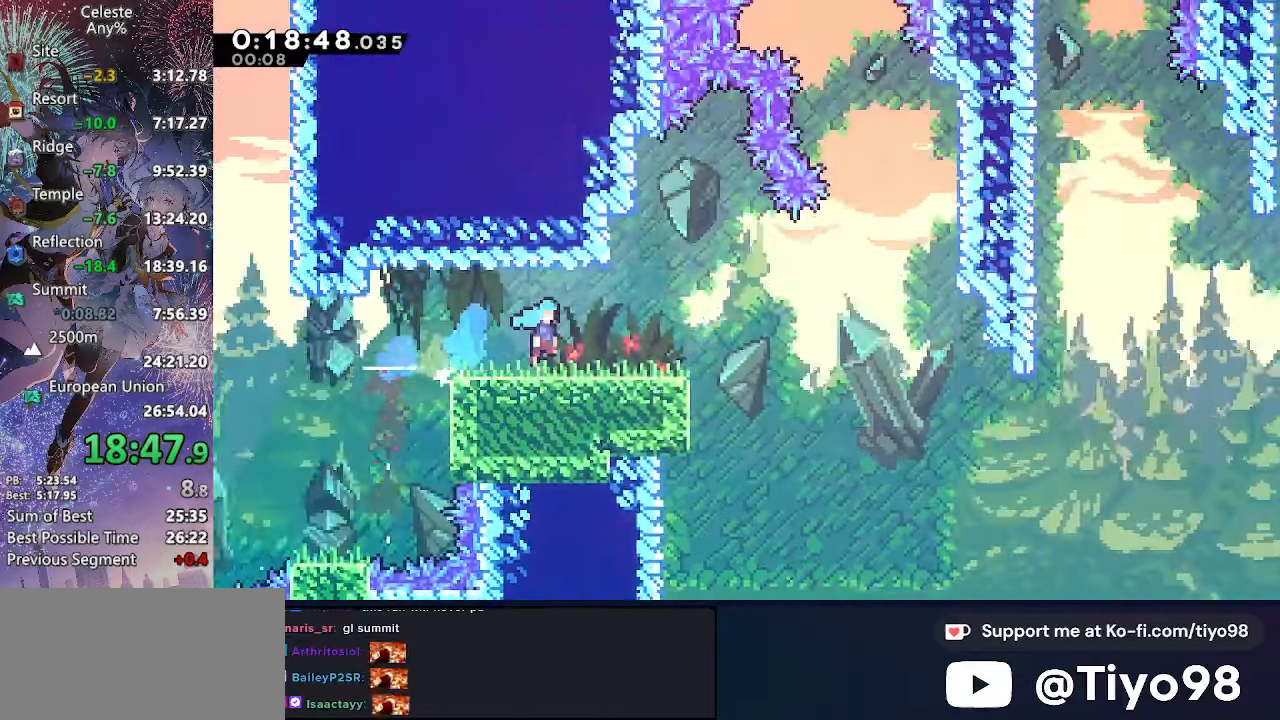
{"buttons": ["SQUARE", "DPAD_DOWN", "DPAD_RIGHT"], "left_stick": "center", "right_stick": "center", "events": [[50, "CROSS", "up"], [266, "DPAD_DOWN", "down"], [433, "SQUARE", "down"]]}
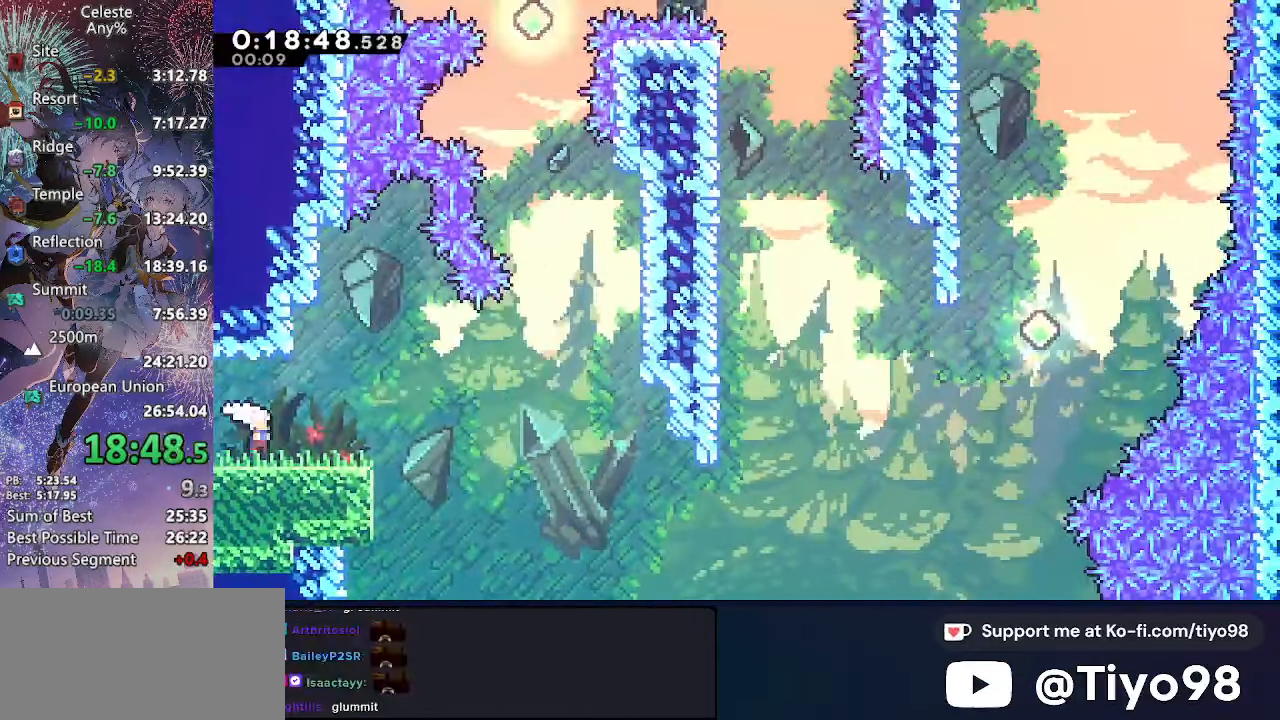
{"buttons": ["DPAD_UP", "DPAD_RIGHT"], "left_stick": "center", "right_stick": "center", "events": [[66, "SQUARE", "up"], [166, "CROSS", "down"], [233, "CROSS", "up"], [366, "DPAD_DOWN", "up"], [383, "DPAD_UP", "down"]]}
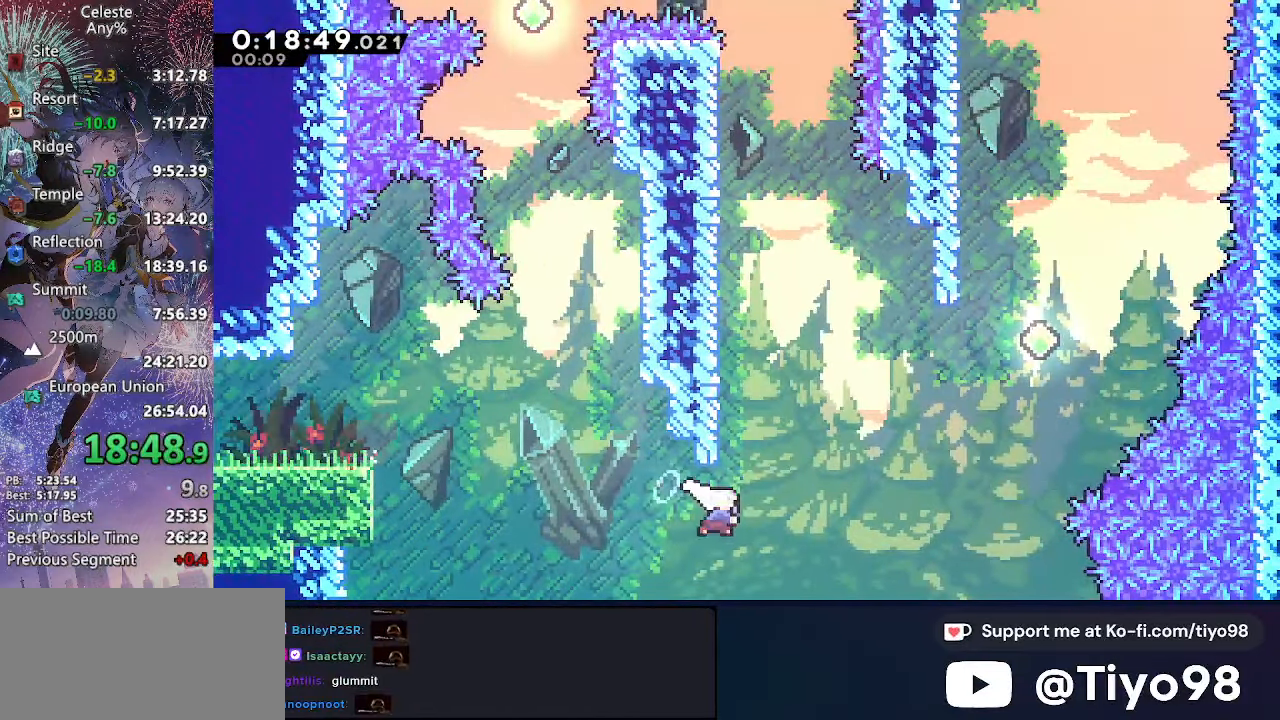
{"buttons": ["DPAD_UP", "DPAD_RIGHT"], "left_stick": "center", "right_stick": "center", "events": [[16, "SQUARE", "down"], [200, "SQUARE", "up"], [350, "SQUARE", "down"], [483, "SQUARE", "up"]]}
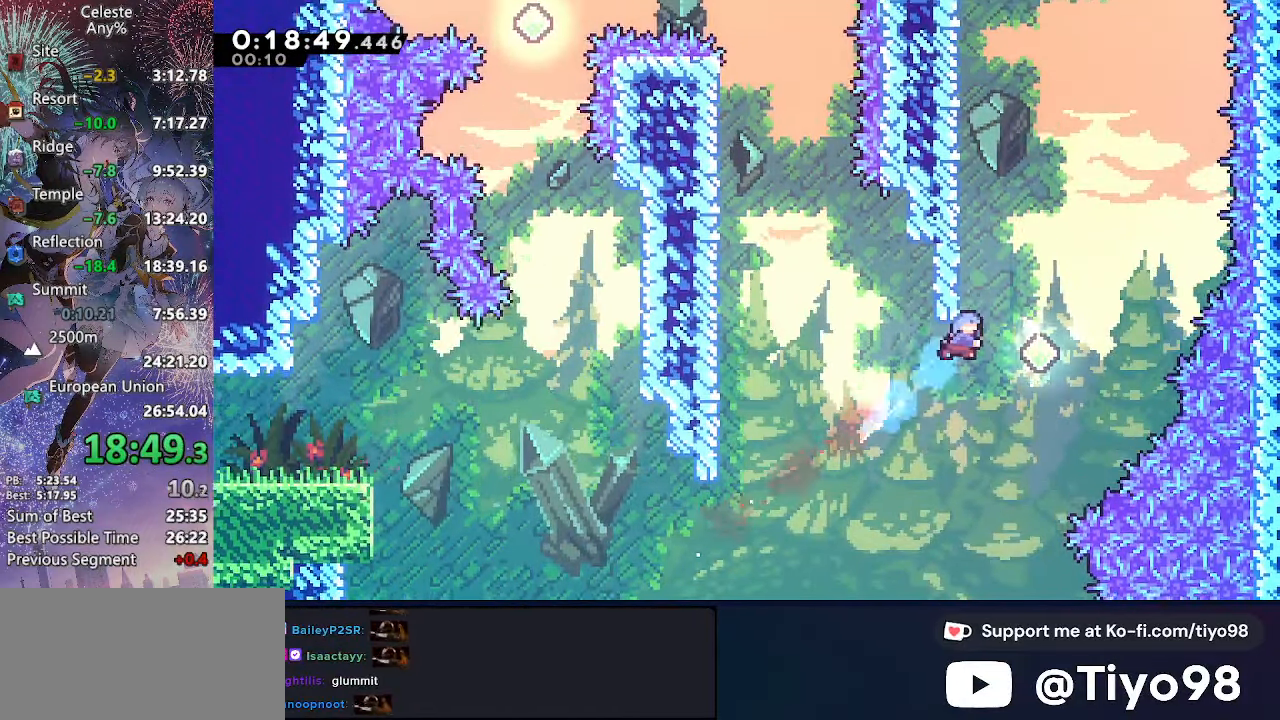
{"buttons": ["DPAD_UP", "DPAD_LEFT"], "left_stick": "center", "right_stick": "center", "events": [[183, "DPAD_RIGHT", "up"], [216, "SQUARE", "down"], [416, "DPAD_LEFT", "down"], [433, "SQUARE", "up"]]}
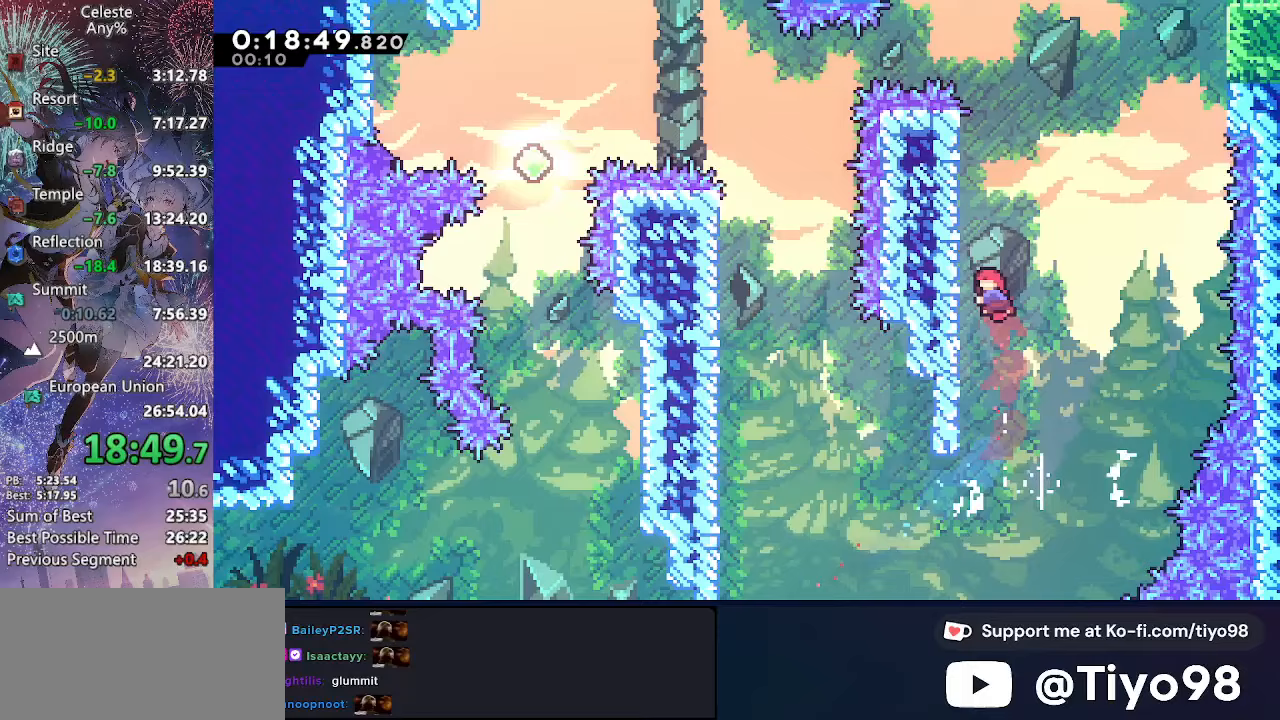
{"buttons": ["CROSS", "DPAD_RIGHT"], "left_stick": "center", "right_stick": "center", "events": [[17, "L2", "down"], [117, "CROSS", "down"], [167, "DPAD_LEFT", "up"], [250, "SQUARE", "down"], [267, "L2", "up"], [400, "DPAD_RIGHT", "down"], [417, "CROSS", "up"], [417, "SQUARE", "up"], [450, "DPAD_UP", "up"], [500, "CROSS", "down"]]}
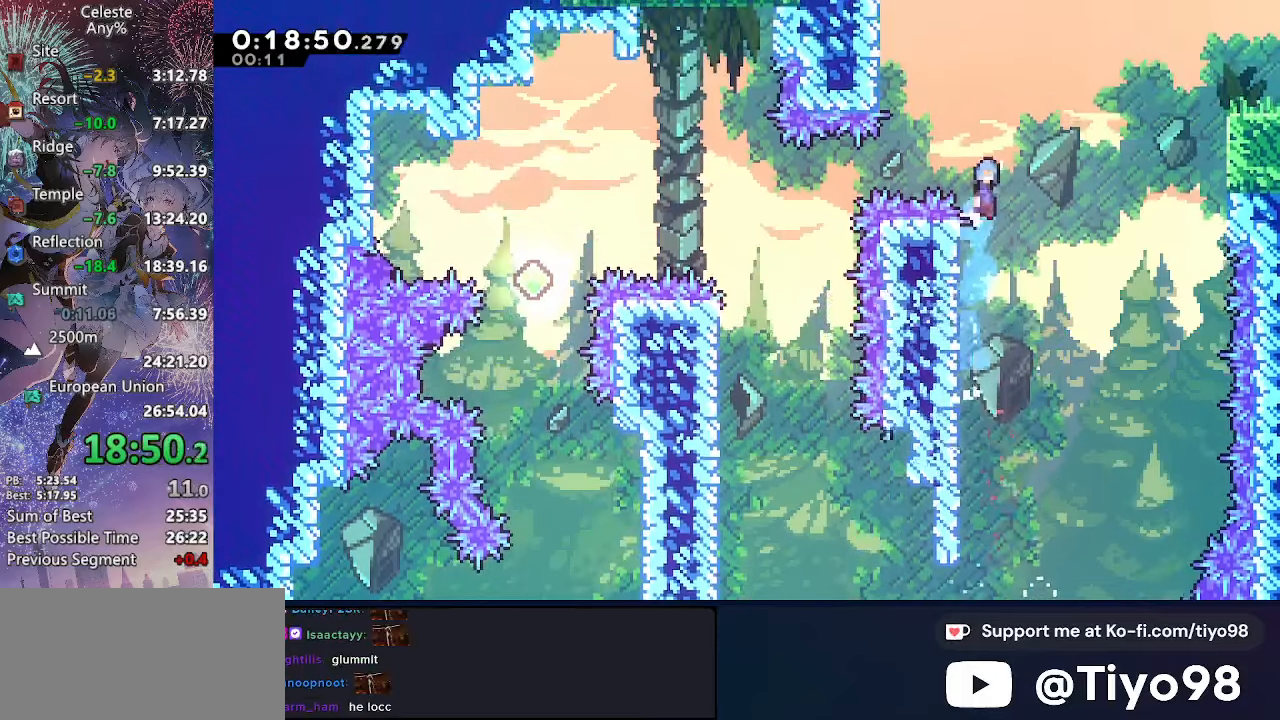
{"buttons": ["CROSS", "DPAD_RIGHT"], "left_stick": "center", "right_stick": "center", "events": []}
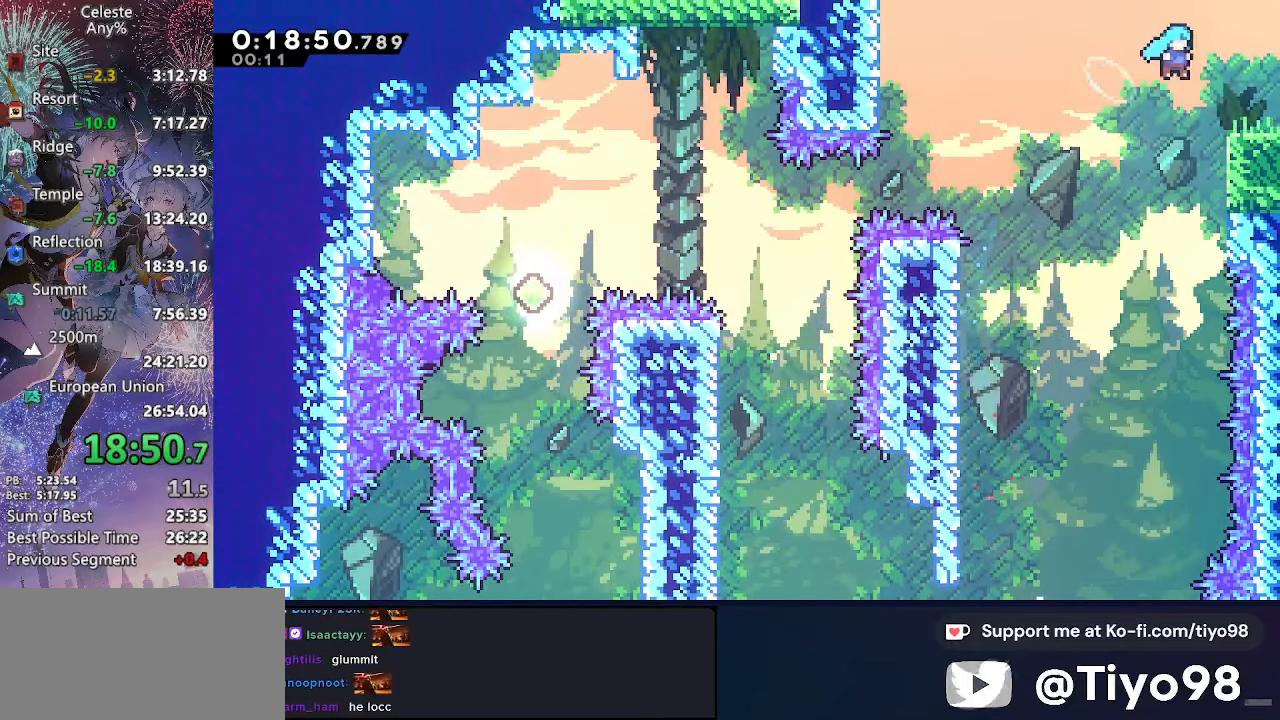
{"buttons": ["CROSS", "DPAD_DOWN", "DPAD_RIGHT"], "left_stick": "center", "right_stick": "center", "events": [[17, "CROSS", "up"], [100, "DPAD_DOWN", "down"], [167, "SQUARE", "down"], [233, "CROSS", "down"], [317, "SQUARE", "up"]]}
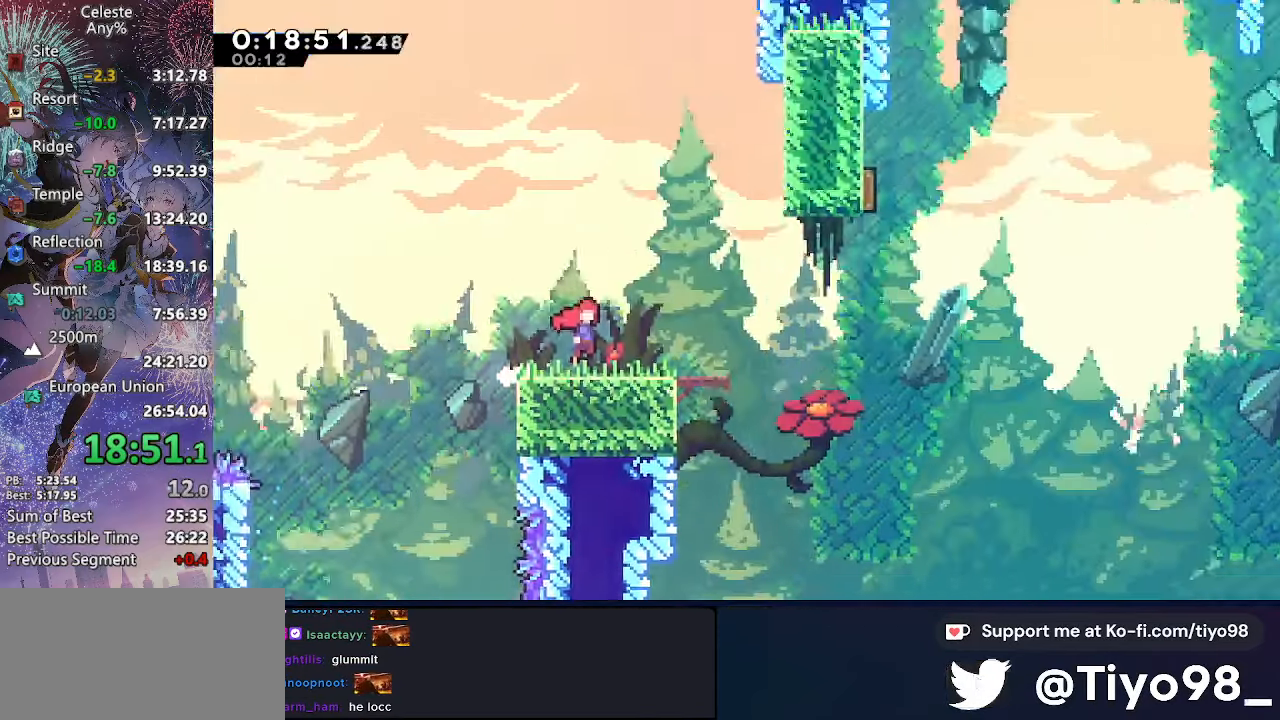
{"buttons": ["CROSS", "DPAD_UP", "DPAD_RIGHT"], "left_stick": "center", "right_stick": "center", "events": [[17, "DPAD_RIGHT", "up"], [33, "DPAD_DOWN", "up"], [467, "DPAD_UP", "down"], [483, "DPAD_RIGHT", "down"]]}
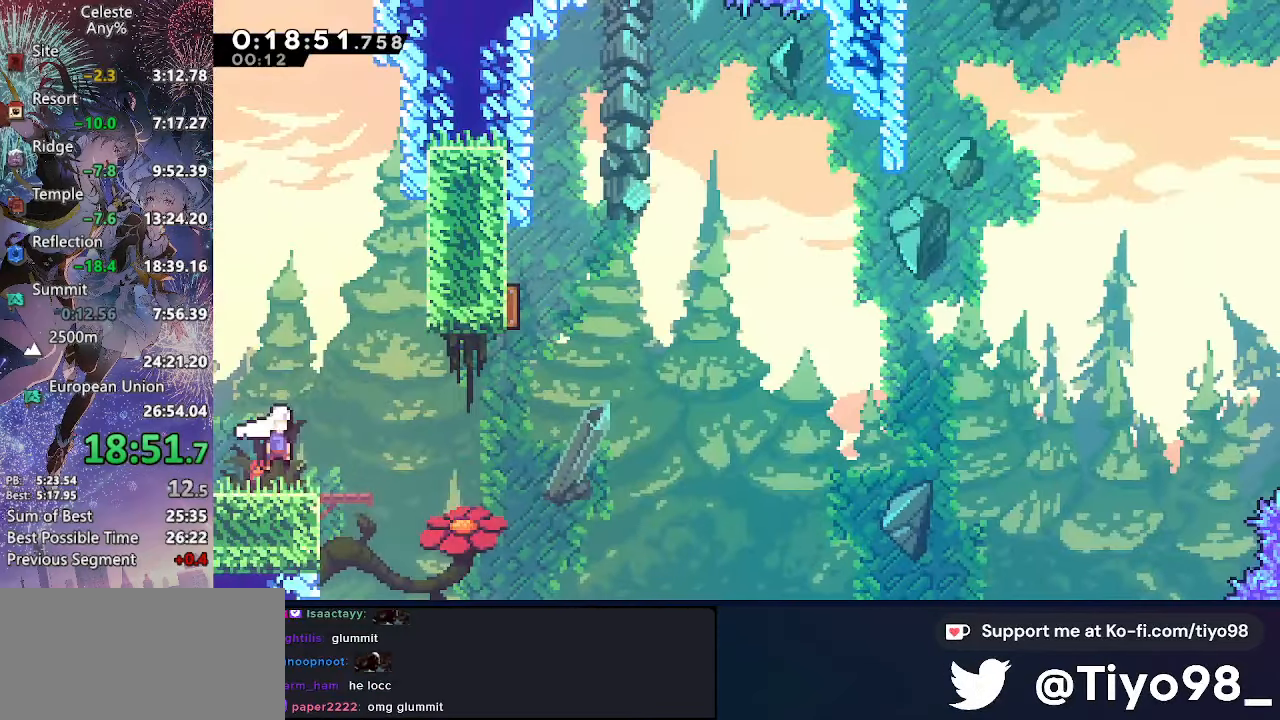
{"buttons": ["CROSS", "DPAD_RIGHT"], "left_stick": "center", "right_stick": "center", "events": [[67, "SQUARE", "down"], [267, "SQUARE", "up"], [317, "DPAD_UP", "up"]]}
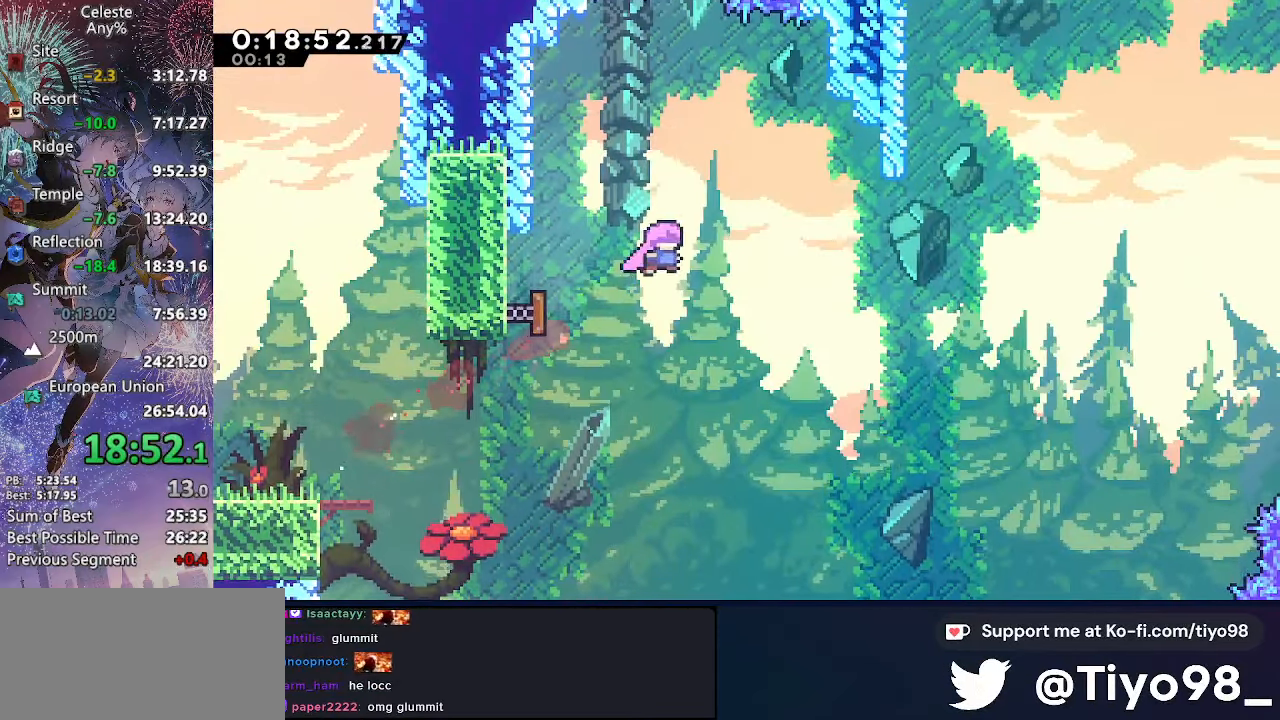
{"buttons": ["CROSS", "SQUARE", "DPAD_UP"], "left_stick": "center", "right_stick": "center", "events": [[183, "SQUARE", "down"], [333, "SQUARE", "up"], [417, "DPAD_UP", "down"], [433, "DPAD_RIGHT", "up"], [467, "SQUARE", "down"]]}
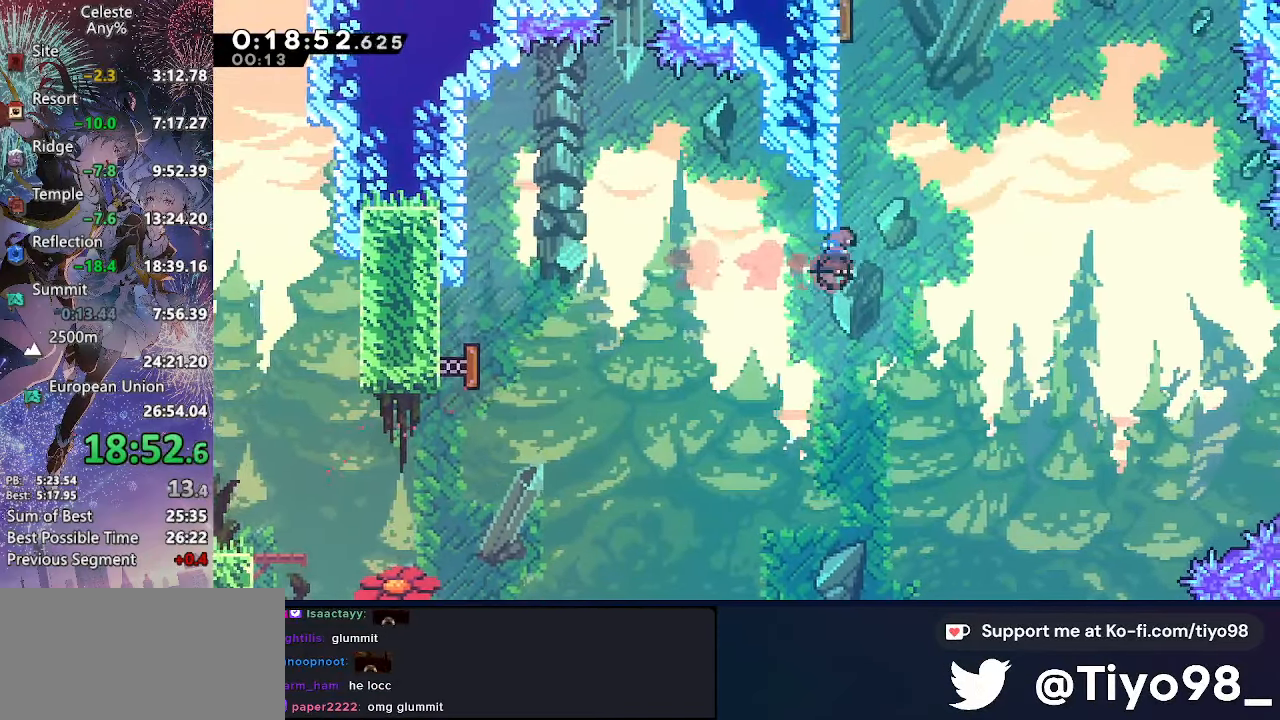
{"buttons": ["L1"], "left_stick": "center", "right_stick": "center", "events": [[117, "SQUARE", "up"], [150, "DPAD_LEFT", "down"], [167, "L2", "down"], [200, "CIRCLE", "down"], [283, "CIRCLE", "up"], [350, "L2", "up"], [383, "CROSS", "up"], [383, "DPAD_UP", "up"], [400, "DPAD_LEFT", "up"], [467, "L1", "down"]]}
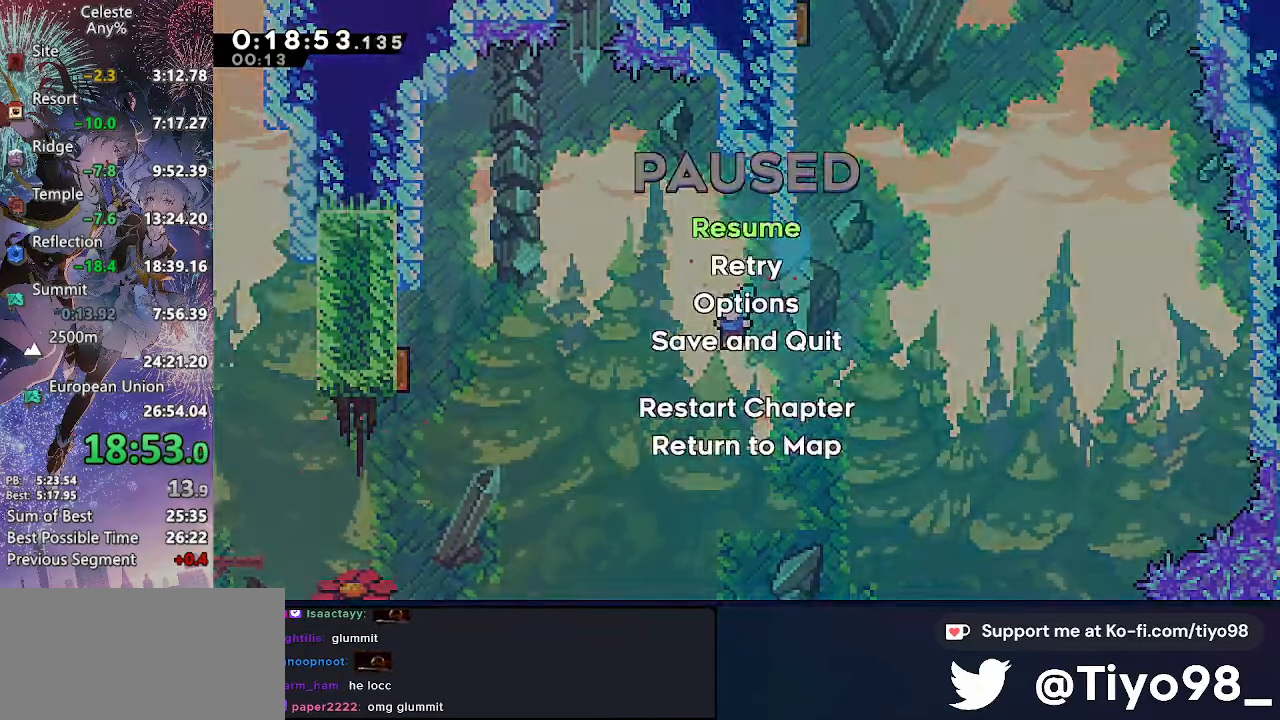
{"buttons": ["CROSS"], "left_stick": "center", "right_stick": "center", "events": [[17, "R2", "down"], [100, "L1", "up"], [150, "R2", "up"], [200, "CROSS", "down"], [333, "CROSS", "up"], [400, "CROSS", "down"]]}
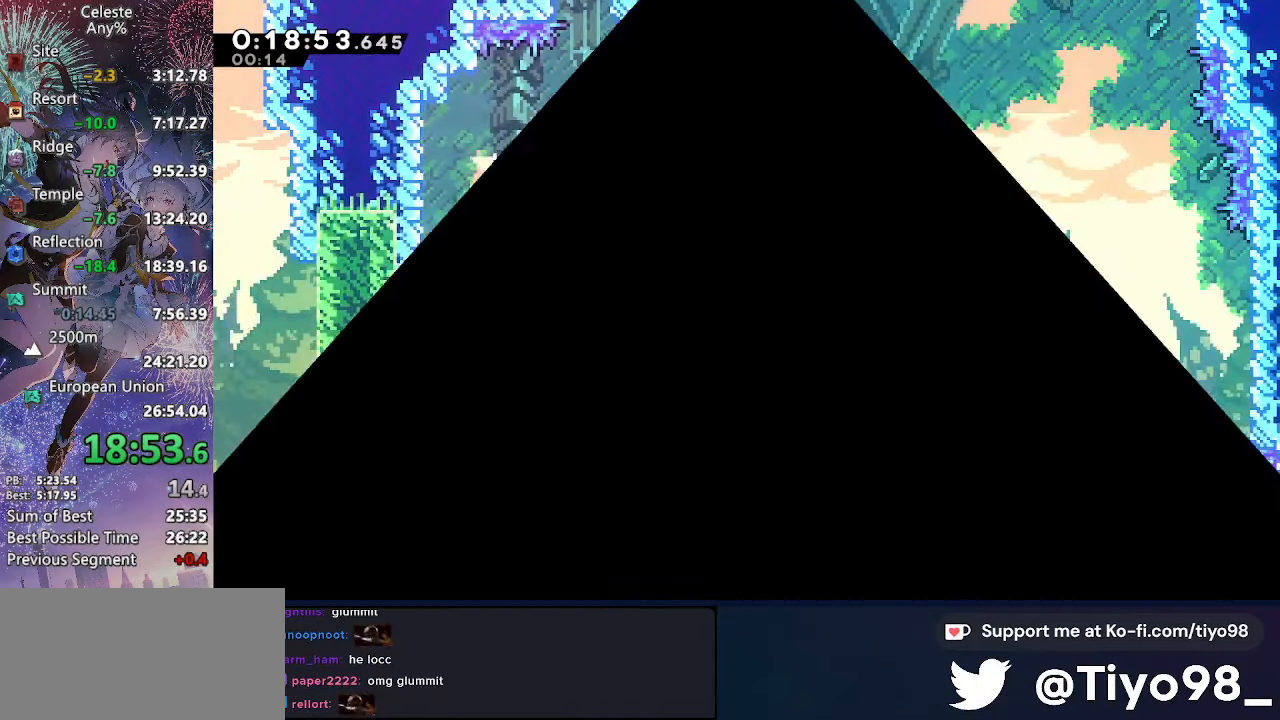
{"buttons": ["DPAD_UP", "DPAD_RIGHT"], "left_stick": "center", "right_stick": "center", "events": [[17, "CROSS", "up"], [67, "CROSS", "down"], [167, "DPAD_UP", "down"], [183, "DPAD_RIGHT", "down"], [233, "CROSS", "up"]]}
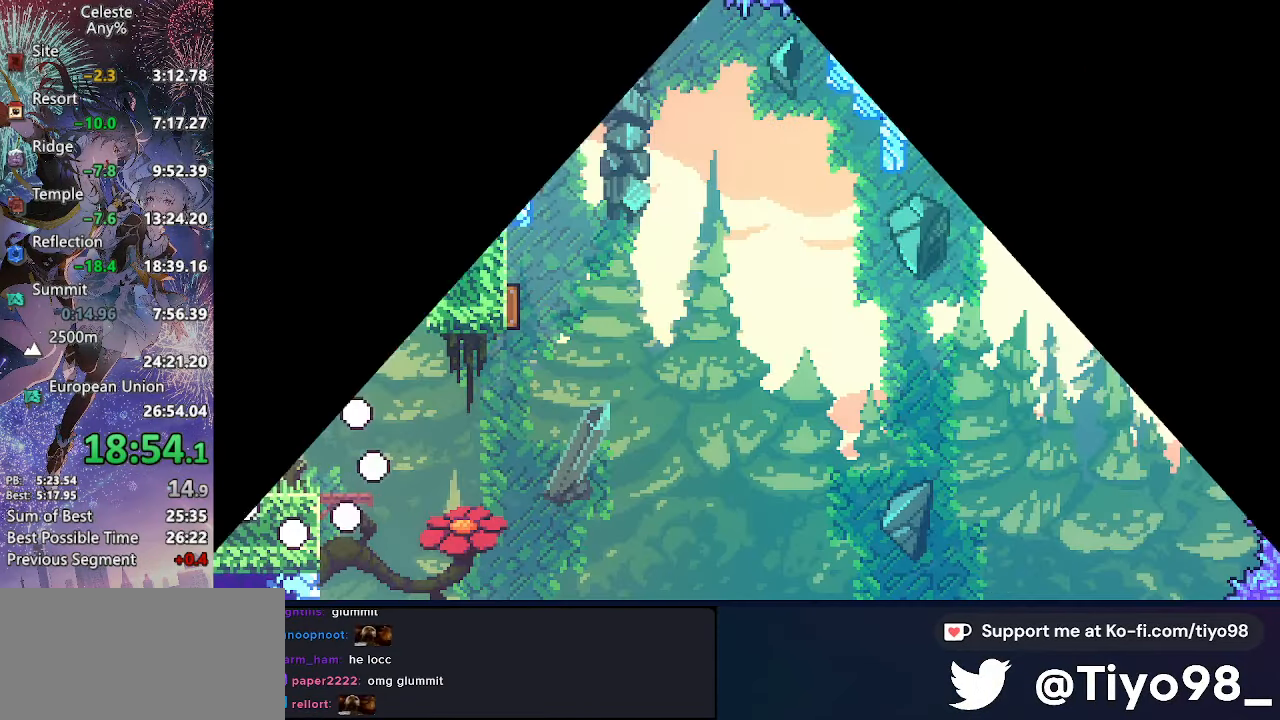
{"buttons": ["DPAD_UP", "DPAD_RIGHT"], "left_stick": "center", "right_stick": "center", "events": [[317, "SQUARE", "down"], [500, "SQUARE", "up"]]}
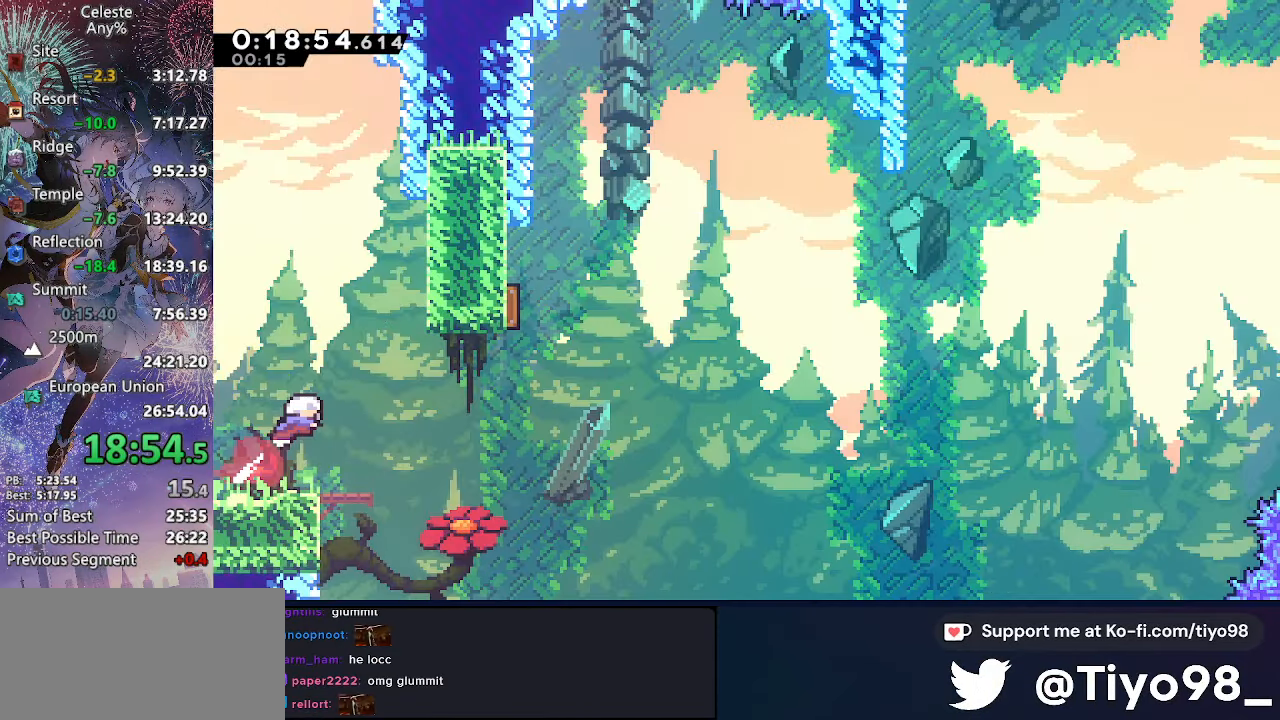
{"buttons": ["DPAD_UP", "DPAD_RIGHT"], "left_stick": "center", "right_stick": "center", "events": [[317, "R2", "down"], [500, "R2", "up"]]}
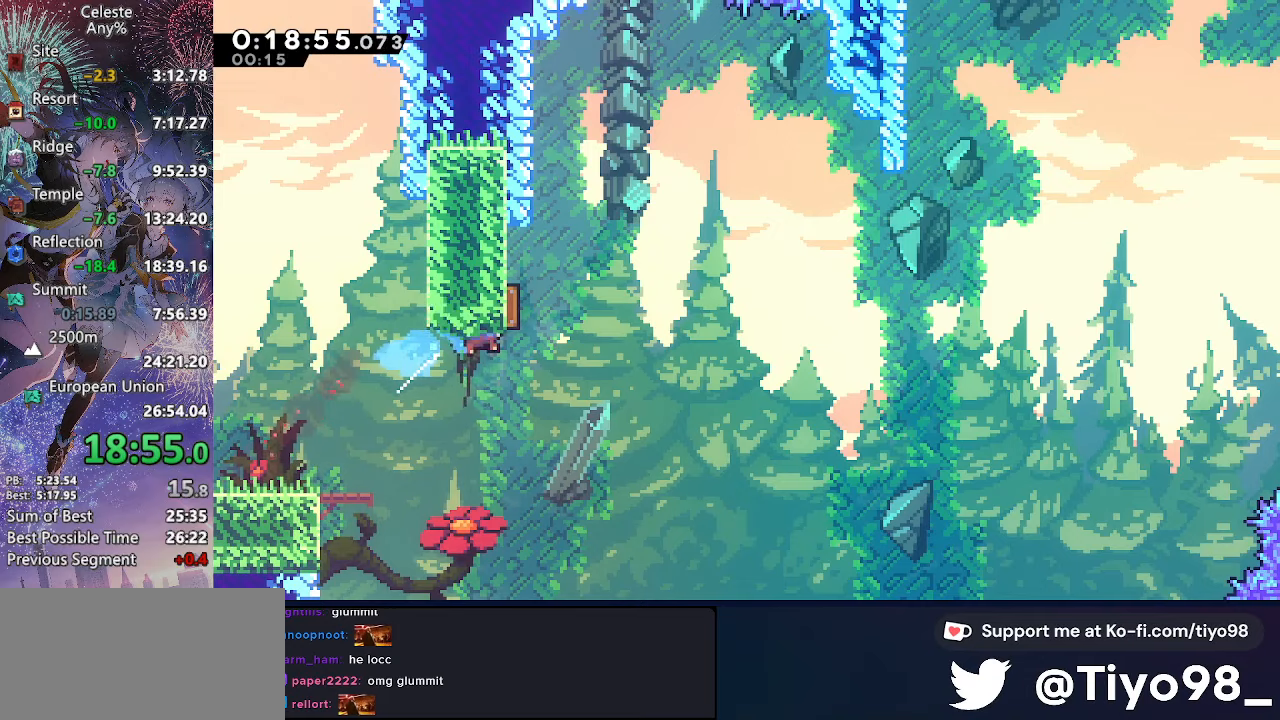
{"buttons": ["R2", "DPAD_RIGHT"], "left_stick": "center", "right_stick": "center", "events": [[117, "DPAD_UP", "up"], [384, "R2", "down"]]}
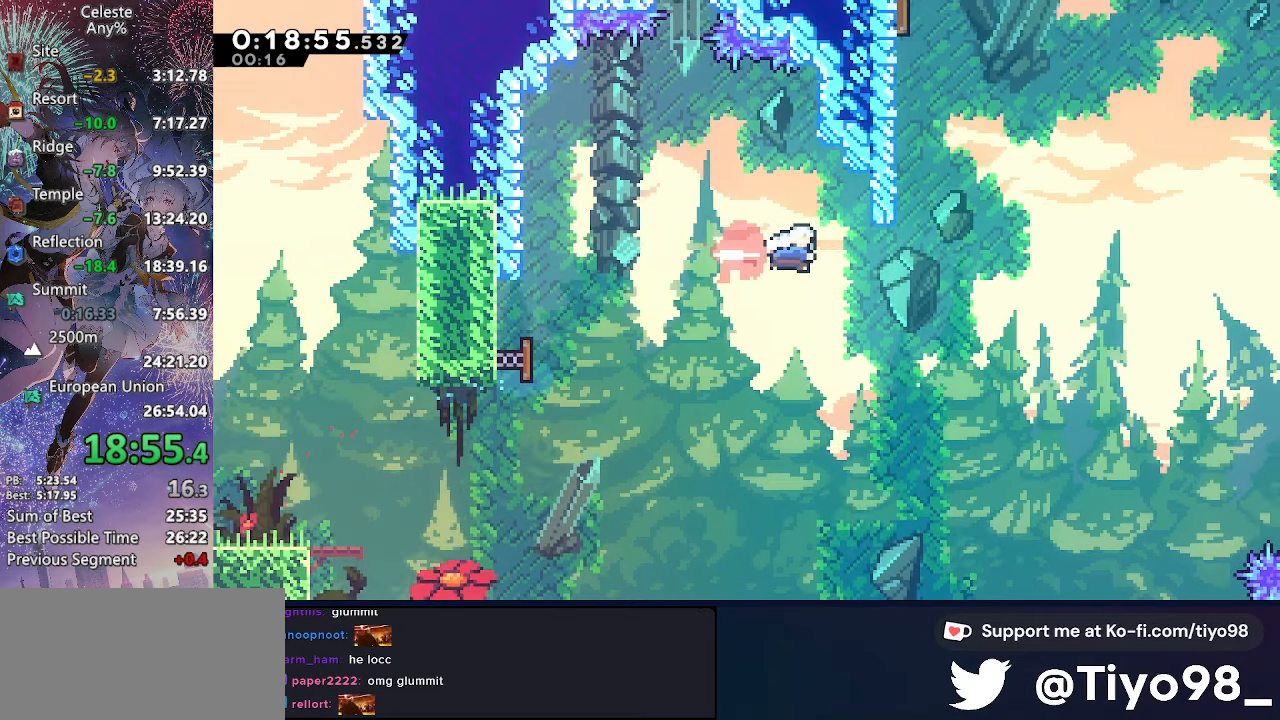
{"buttons": ["CROSS", "L2", "DPAD_UP", "DPAD_LEFT"], "left_stick": "center", "right_stick": "center", "events": [[67, "R2", "up"], [200, "DPAD_UP", "down"], [217, "DPAD_RIGHT", "up"], [234, "SQUARE", "down"], [384, "DPAD_LEFT", "down"], [384, "SQUARE", "up"], [450, "L2", "down"], [500, "CROSS", "down"]]}
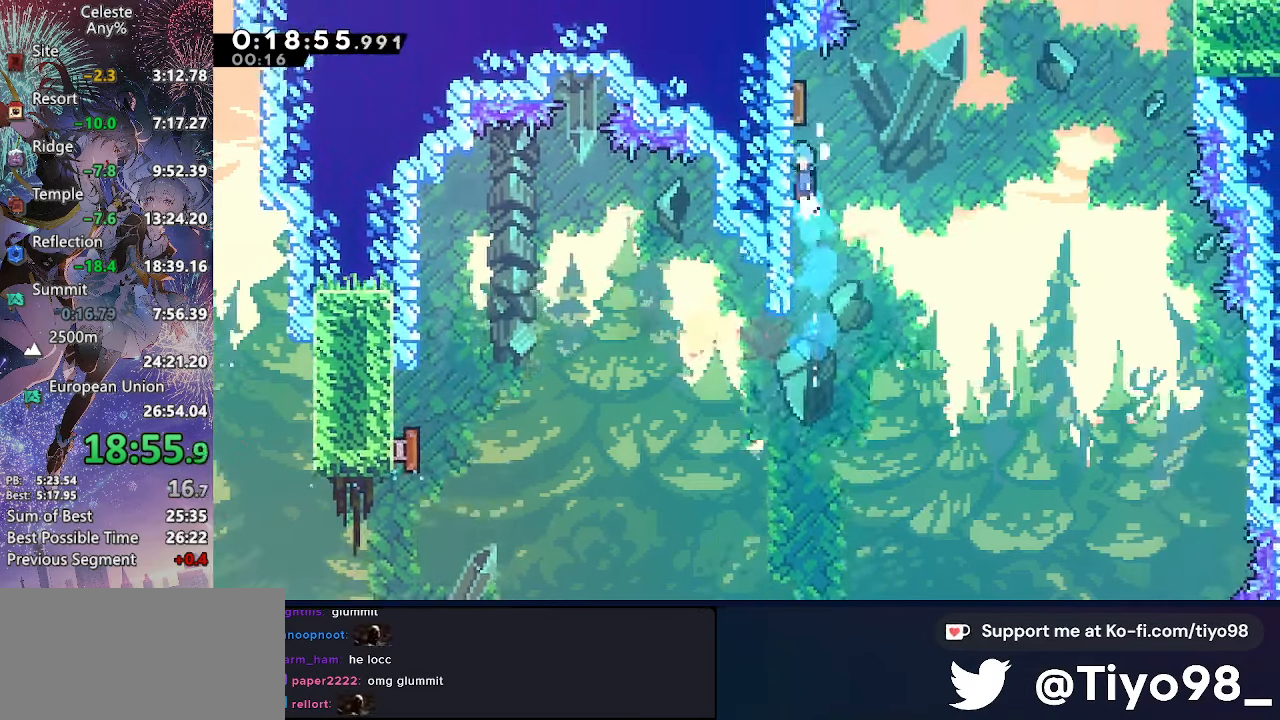
{"buttons": ["CROSS", "DPAD_RIGHT"], "left_stick": "center", "right_stick": "center", "events": [[100, "SQUARE", "down"], [234, "SQUARE", "up"], [284, "DPAD_LEFT", "up"], [284, "L2", "up"], [300, "DPAD_RIGHT", "down"], [334, "DPAD_UP", "up"]]}
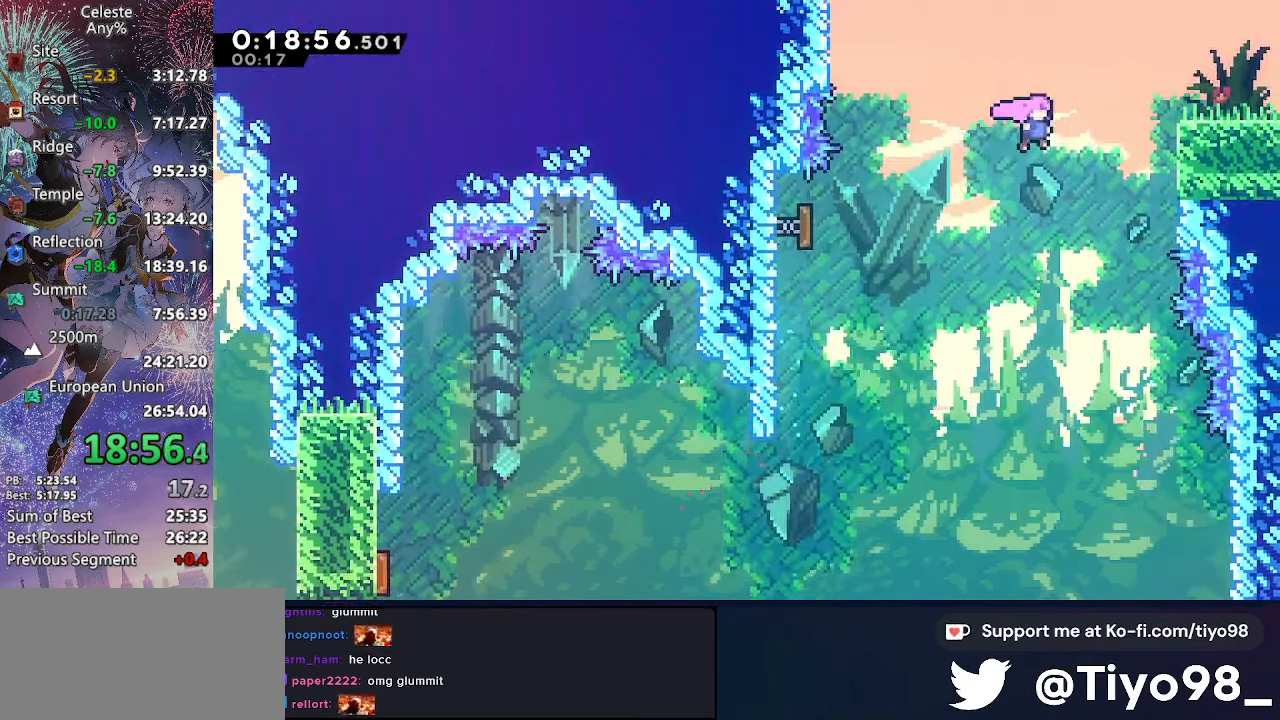
{"buttons": ["DPAD_RIGHT"], "left_stick": "center", "right_stick": "center", "events": [[17, "SQUARE", "down"], [184, "L2", "down"], [200, "SQUARE", "up"], [217, "CROSS", "up"], [267, "CROSS", "down"], [300, "CIRCLE", "down"], [350, "CROSS", "up"], [367, "CIRCLE", "up"], [484, "L2", "up"]]}